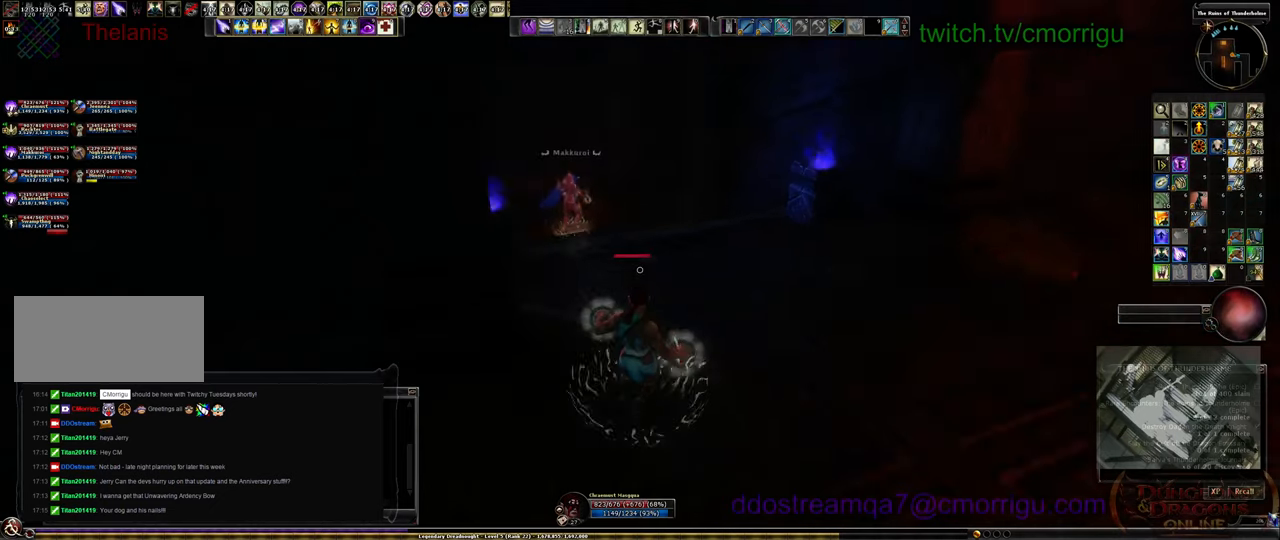
Gameplay with keyboard; each line is a JSON object with the keys held at the frame after it. "events" lists presses ("down") and releases ("up") of ".", "/", "0", "1", "2", "3", "4", "5", "6", "7", "8", "9", "a", "b", "backslash", "backspace", "c", "caps_lock", "comma", "ctrl_l", "ctrl_r", "d", "e", "equals", "escape", "f", "f1", "f10", "f11", "f12", "f2", "f3", "f4", "f5", "f6", "f7", "f8", "f9", "g", "h", "i", "j", "k", "l", "lbracket", "m", "minus", "n", "o", "p", "q", "quote", "r", "rbracket", "return", "s", "semicolon", "shift_l", "shift_r", "space", "t", "tab", "tilde", "u", "v", "w", "x", "y" and "z" between this image and that frame as [ms after this image, input, new state], when the widget could be followed in between. No other keys are recorded. Mouse input is not recorded.
{"keys": ["w"], "events": []}
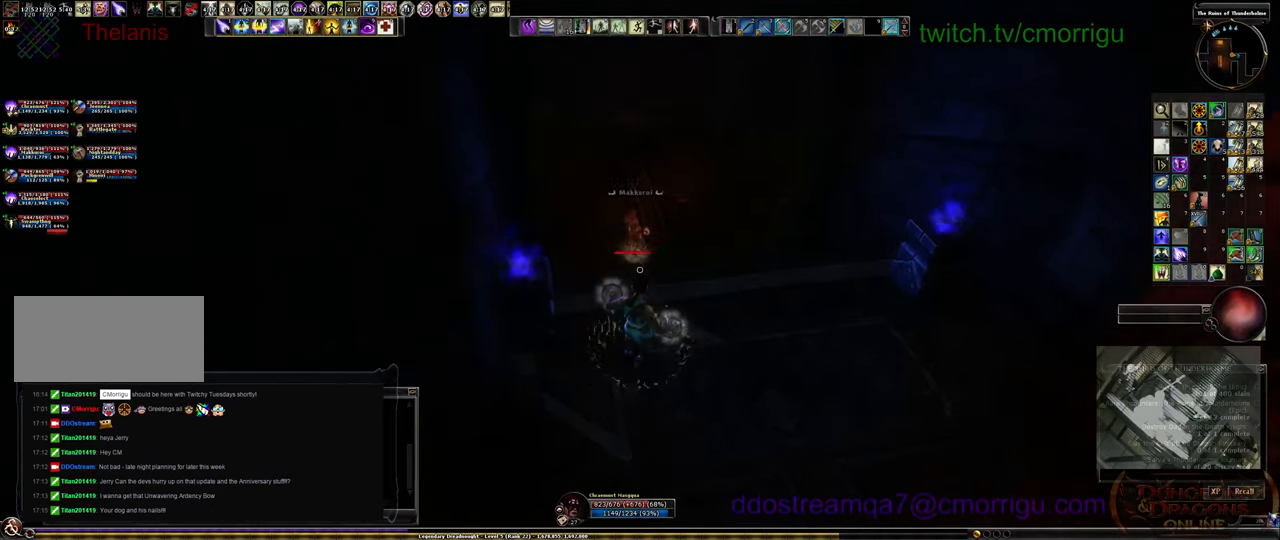
{"keys": ["w"], "events": []}
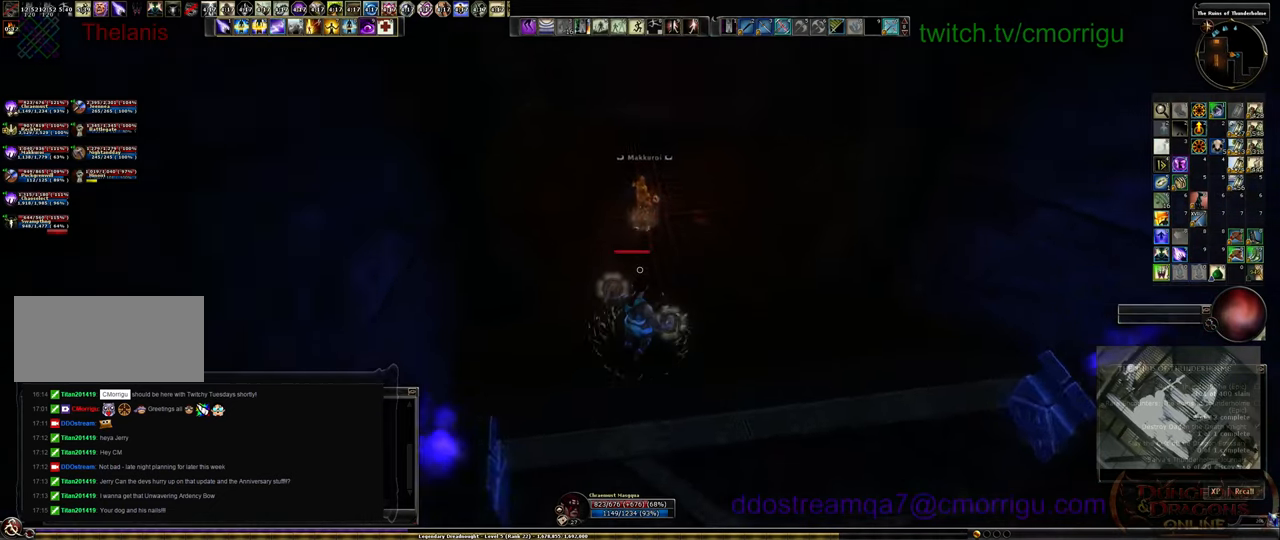
{"keys": ["w"], "events": []}
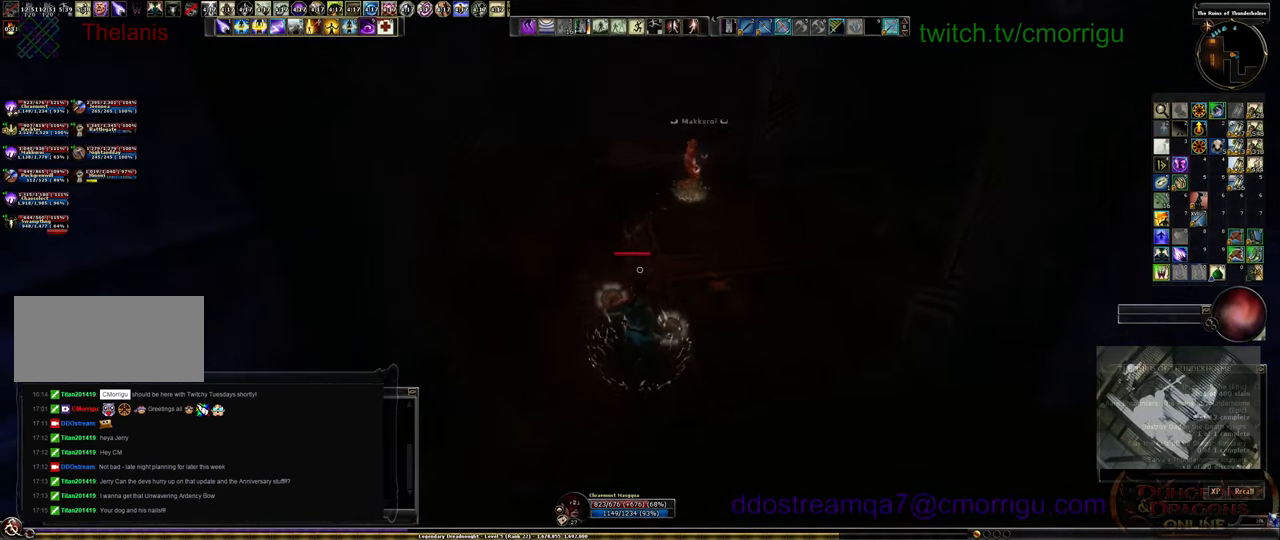
{"keys": ["w"], "events": []}
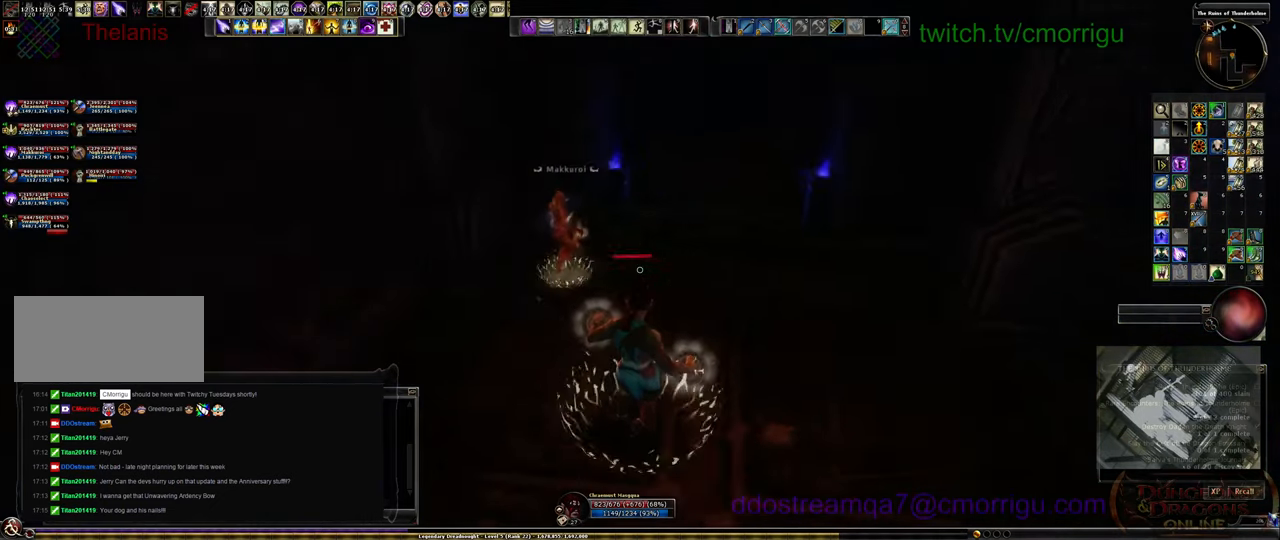
{"keys": ["w"], "events": []}
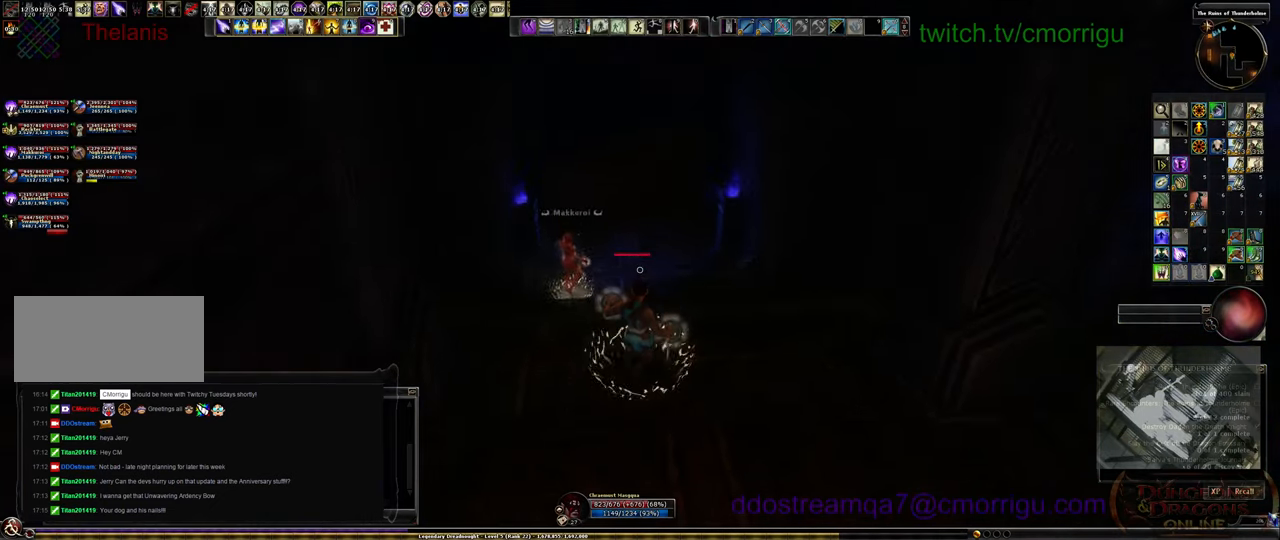
{"keys": ["w"], "events": []}
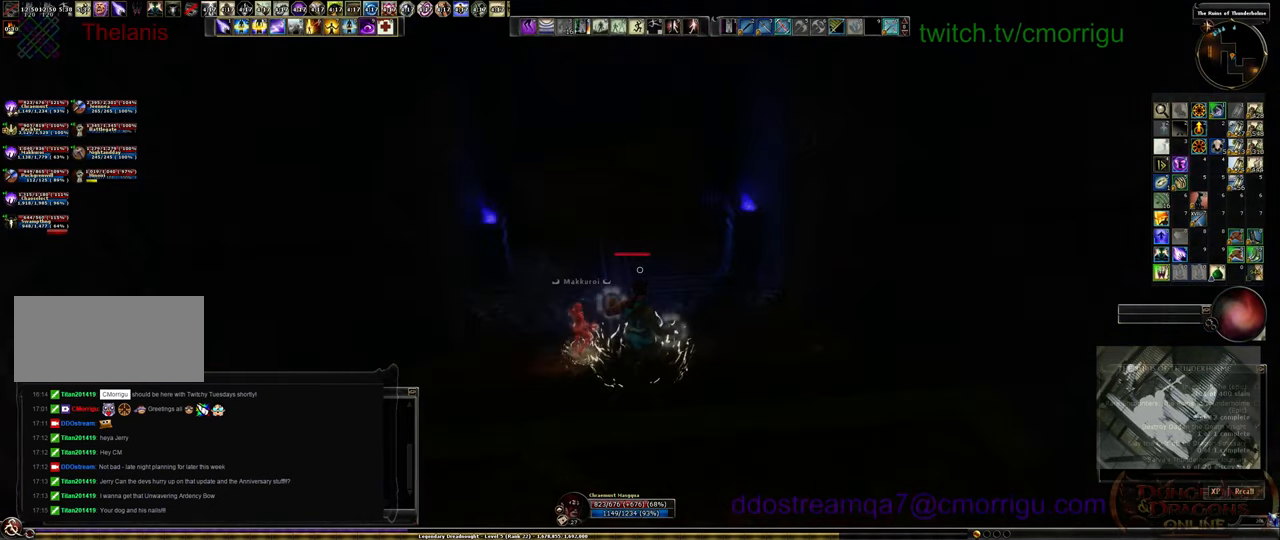
{"keys": ["w"], "events": []}
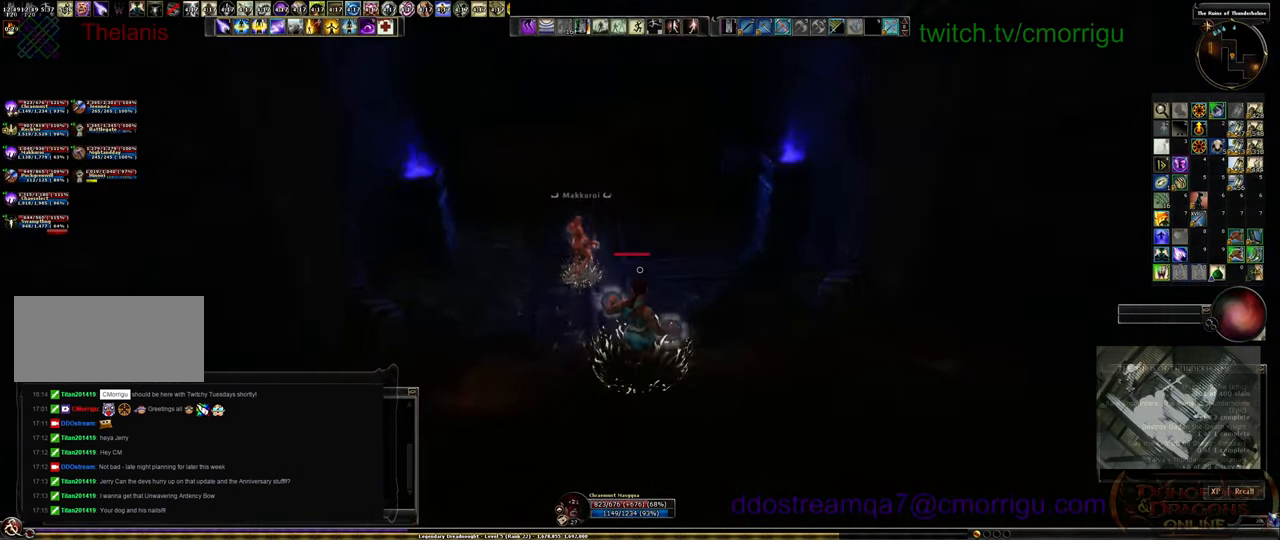
{"keys": ["w"], "events": []}
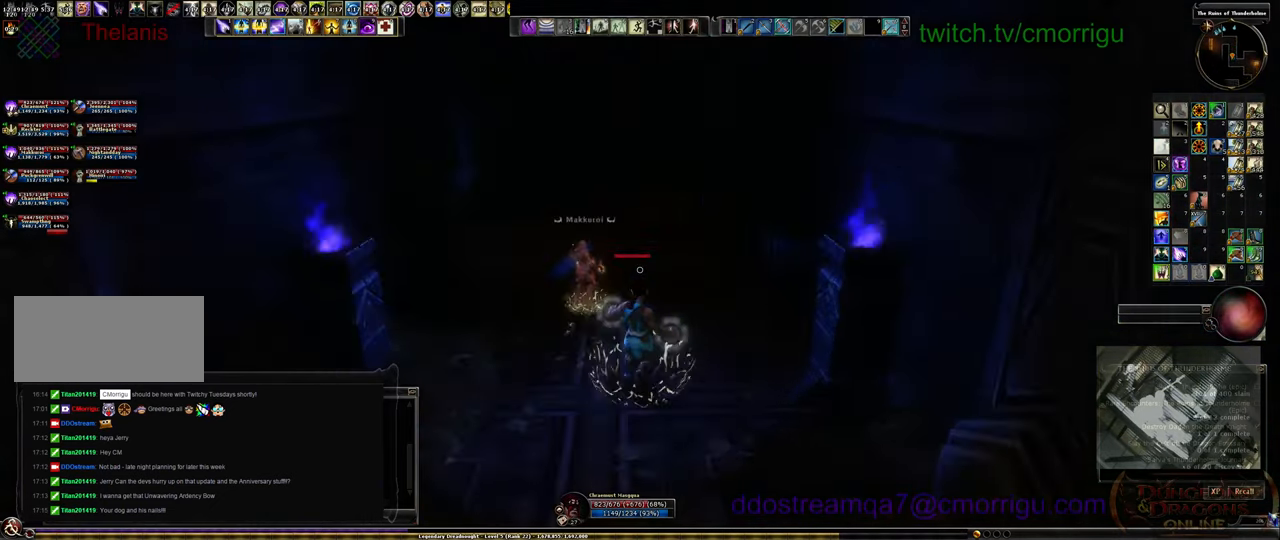
{"keys": ["w"], "events": []}
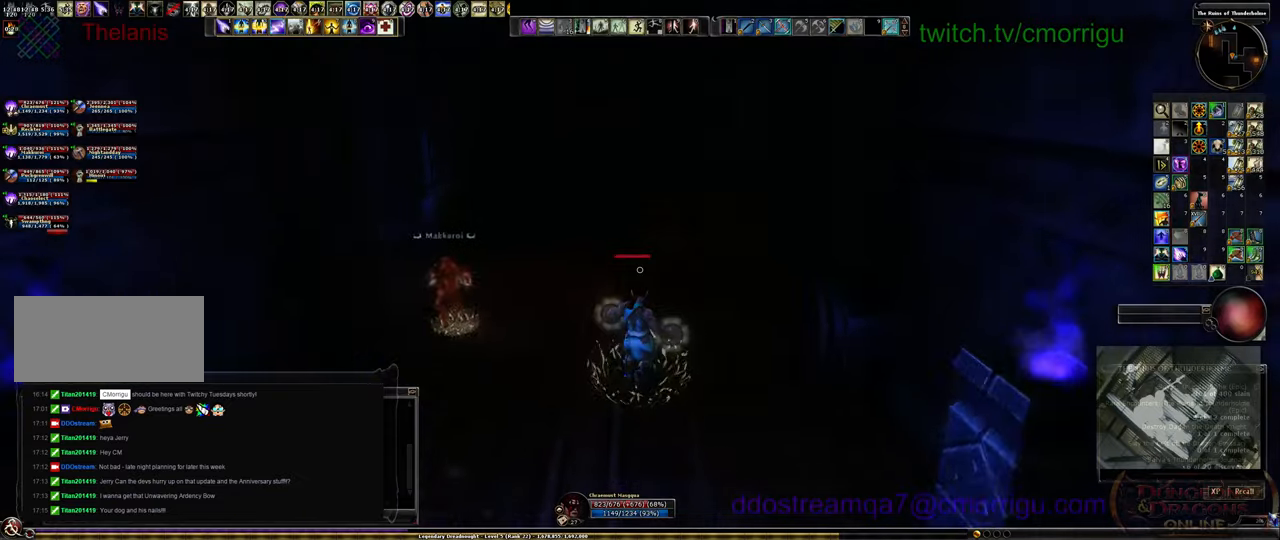
{"keys": ["w"], "events": []}
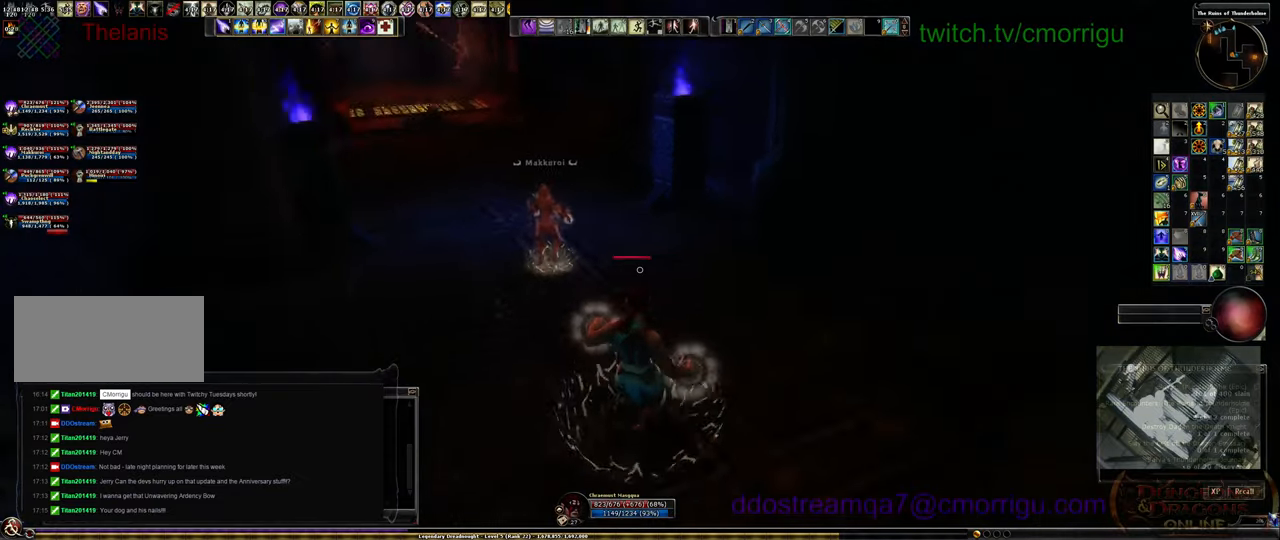
{"keys": ["w"], "events": []}
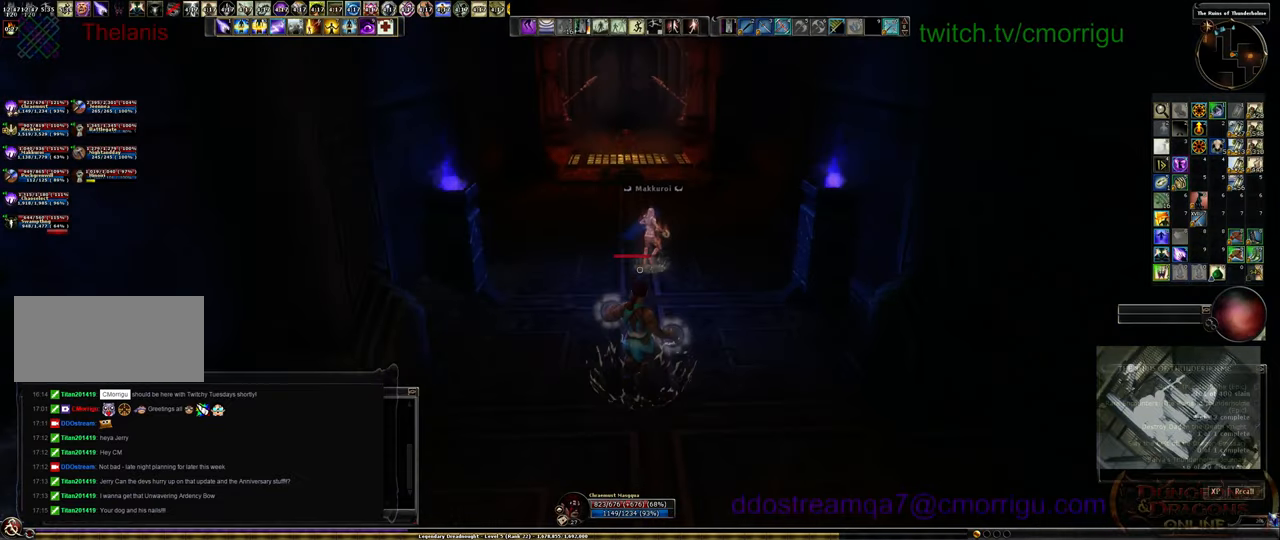
{"keys": ["w"], "events": []}
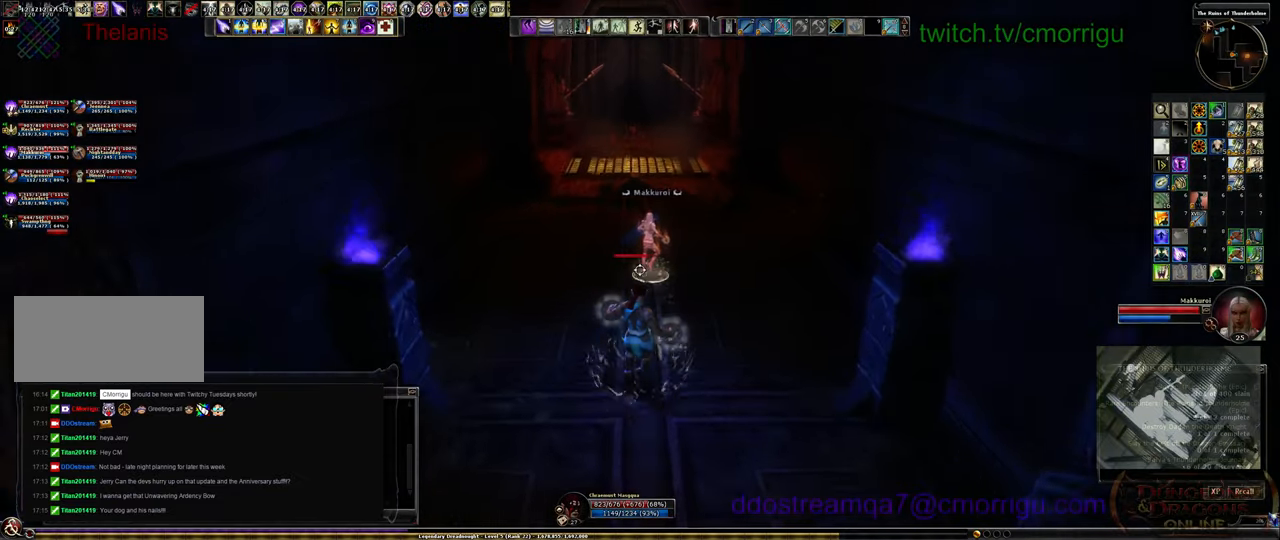
{"keys": ["w"], "events": []}
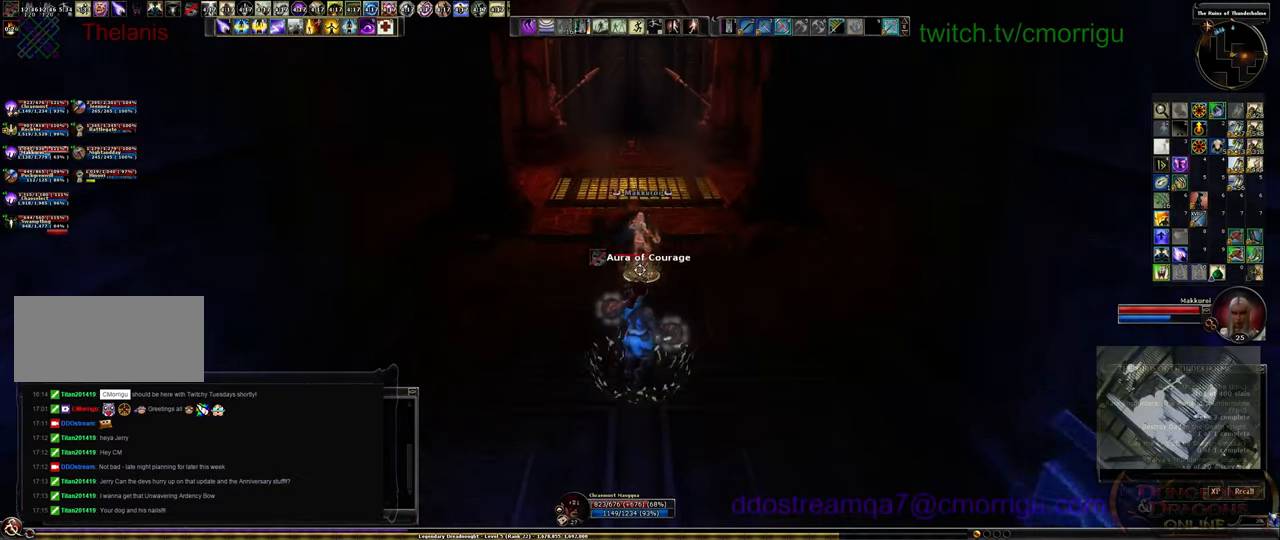
{"keys": ["w"], "events": []}
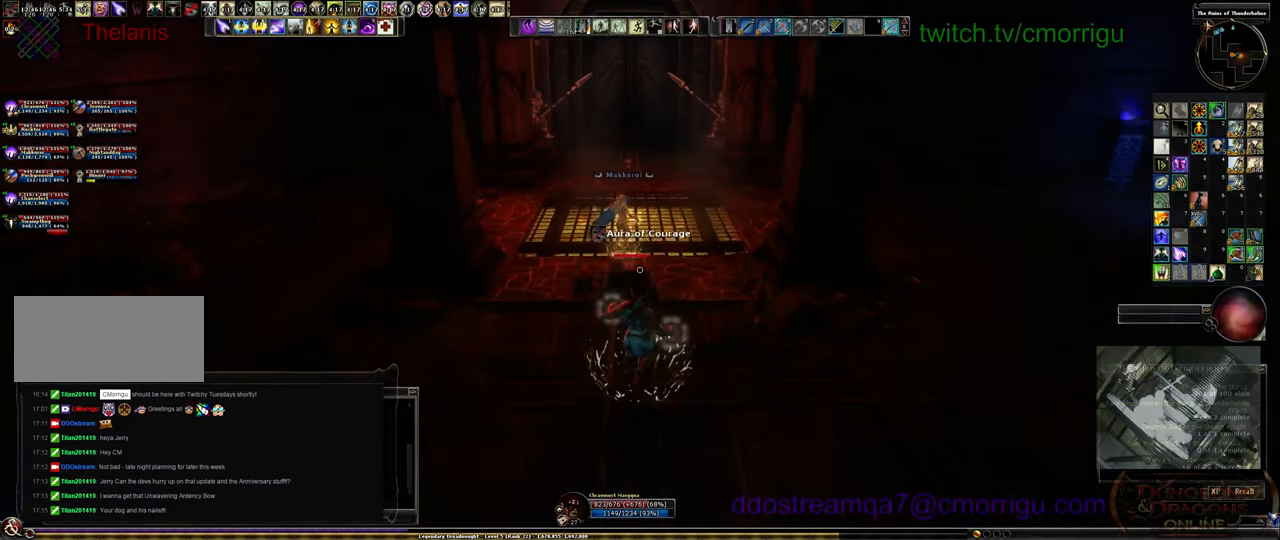
{"keys": ["w"], "events": [[66, "space", "down"], [266, "space", "up"]]}
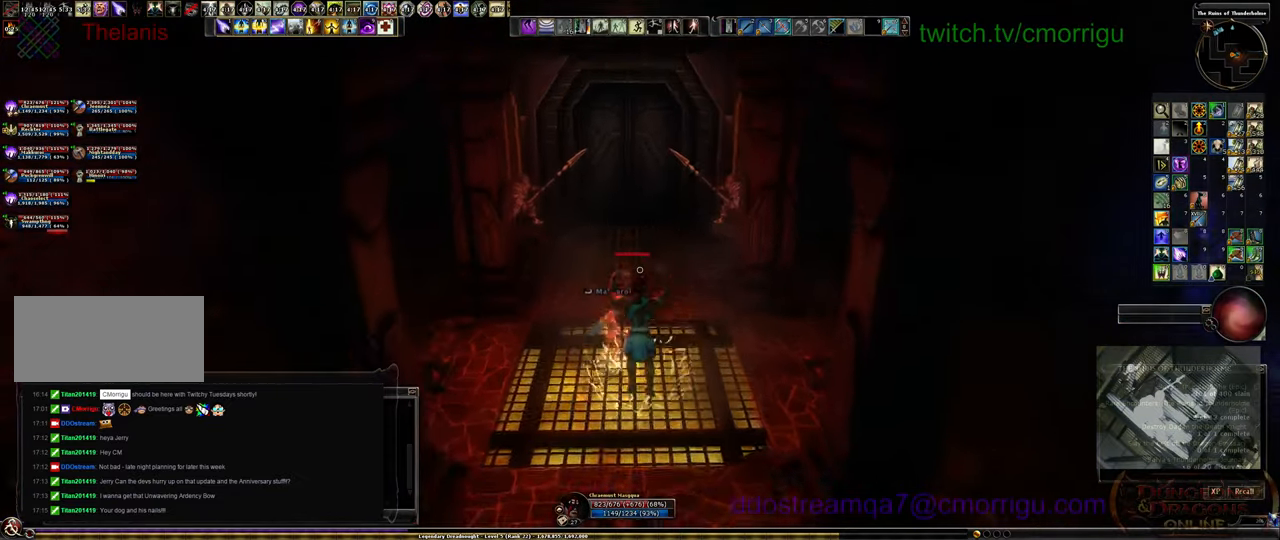
{"keys": ["w"], "events": []}
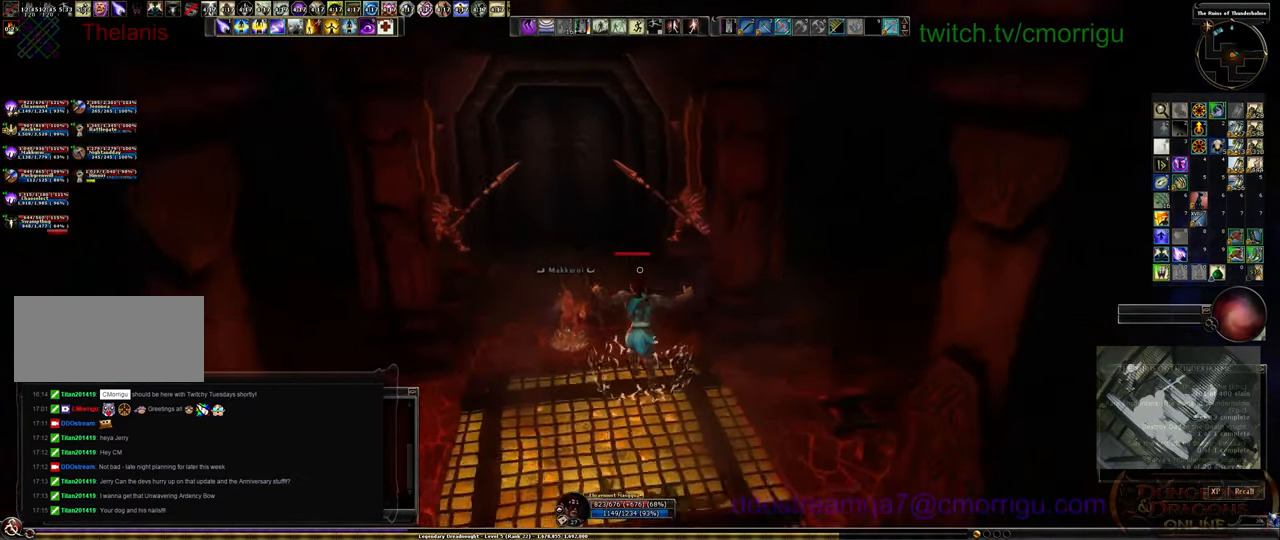
{"keys": ["w"], "events": []}
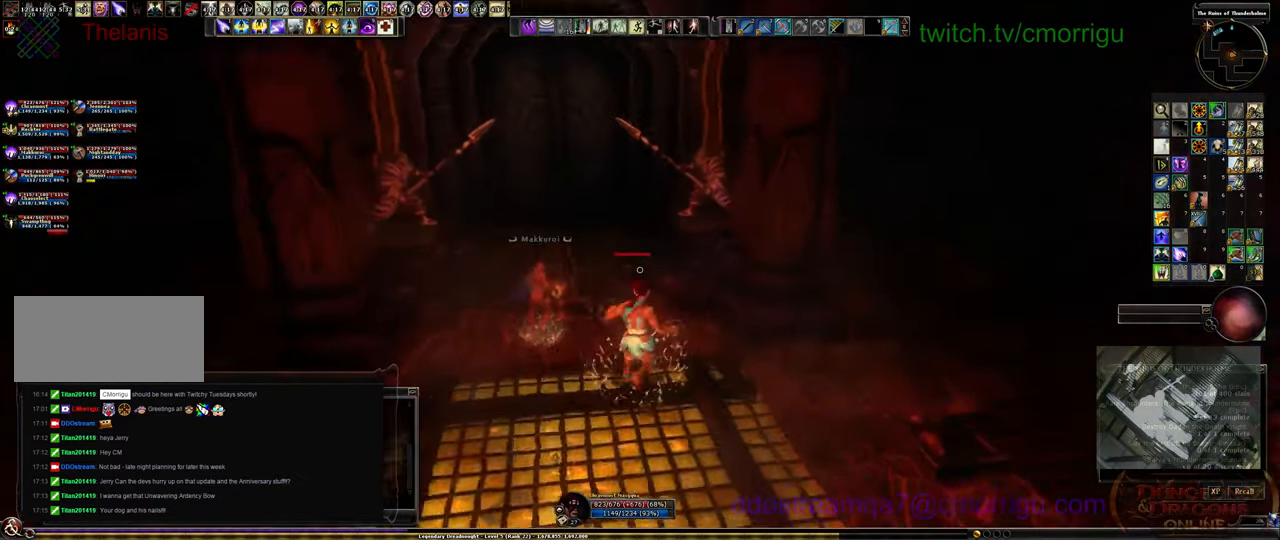
{"keys": [], "events": [[233, "w", "up"]]}
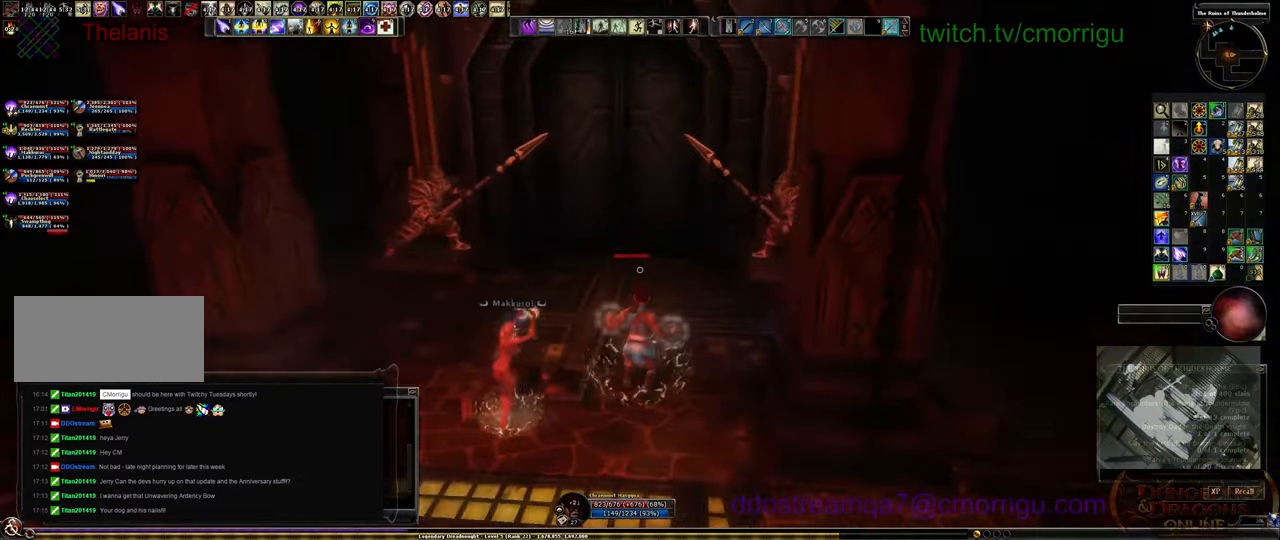
{"keys": [], "events": []}
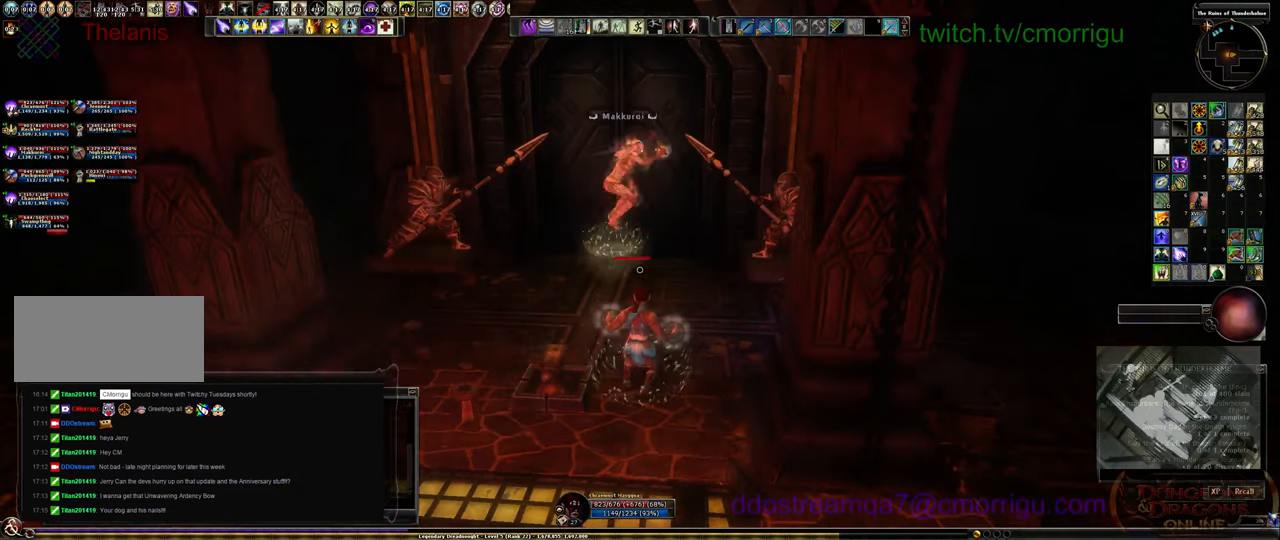
{"keys": [], "events": []}
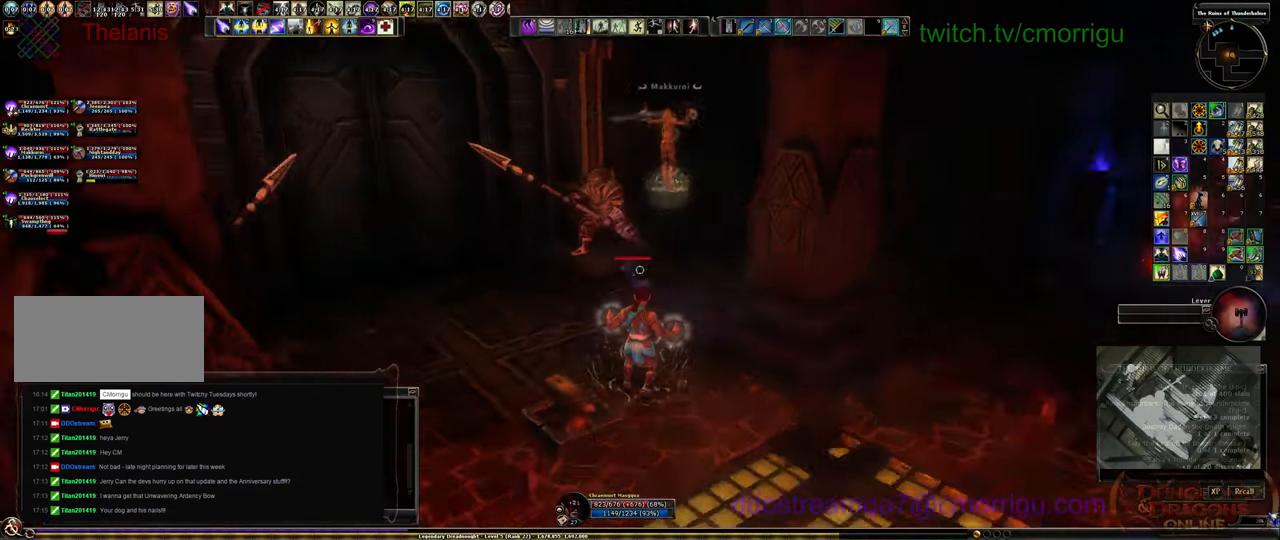
{"keys": [], "events": [[267, "w", "down"], [500, "w", "up"]]}
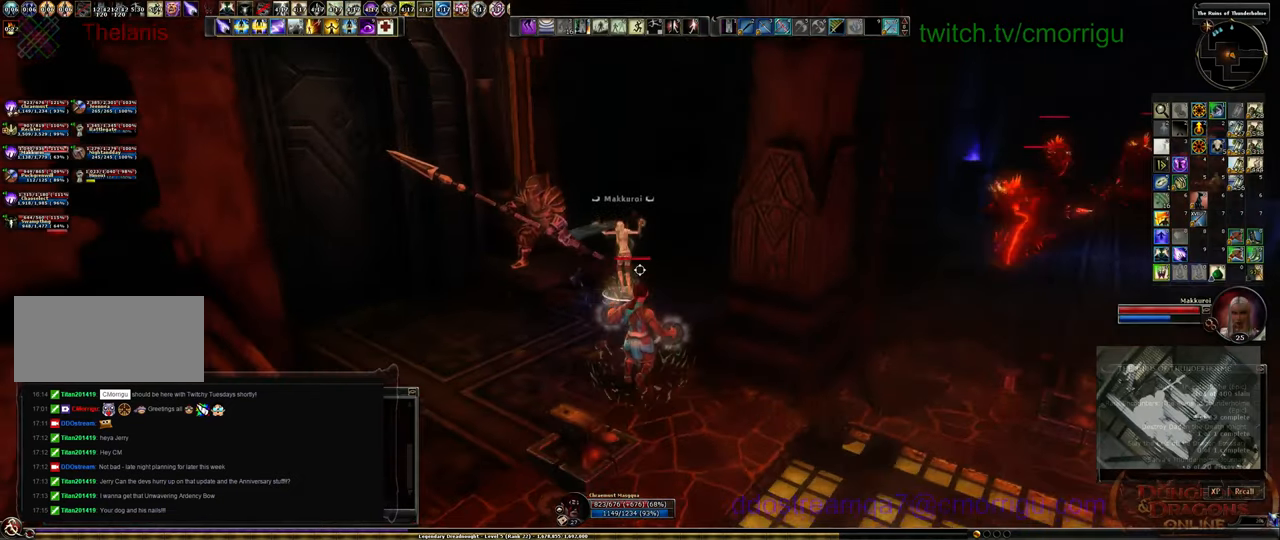
{"keys": [], "events": []}
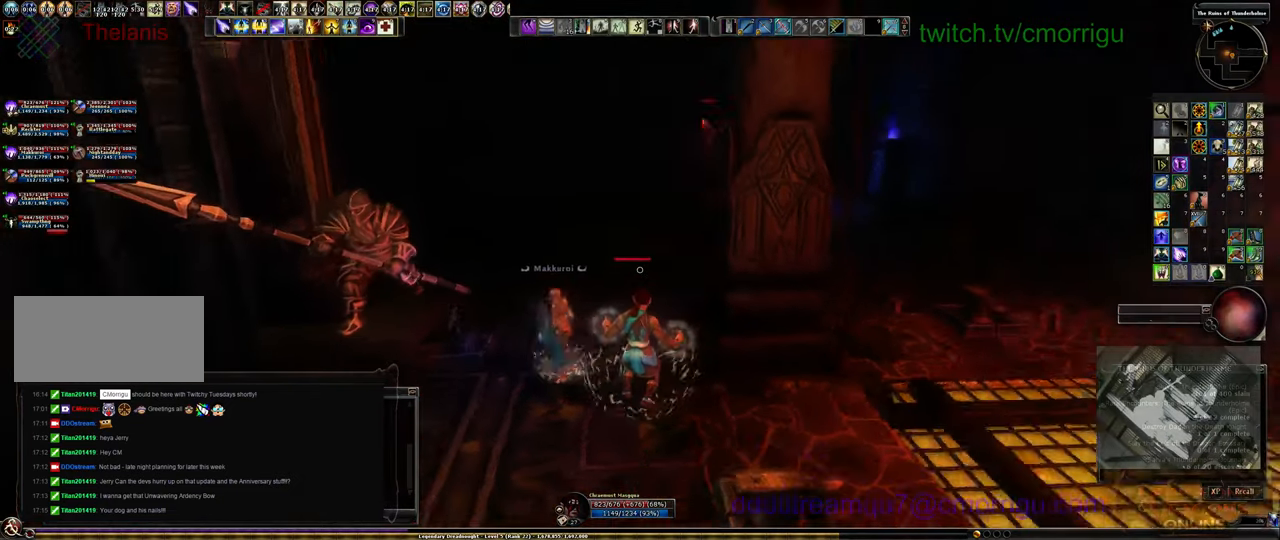
{"keys": [], "events": []}
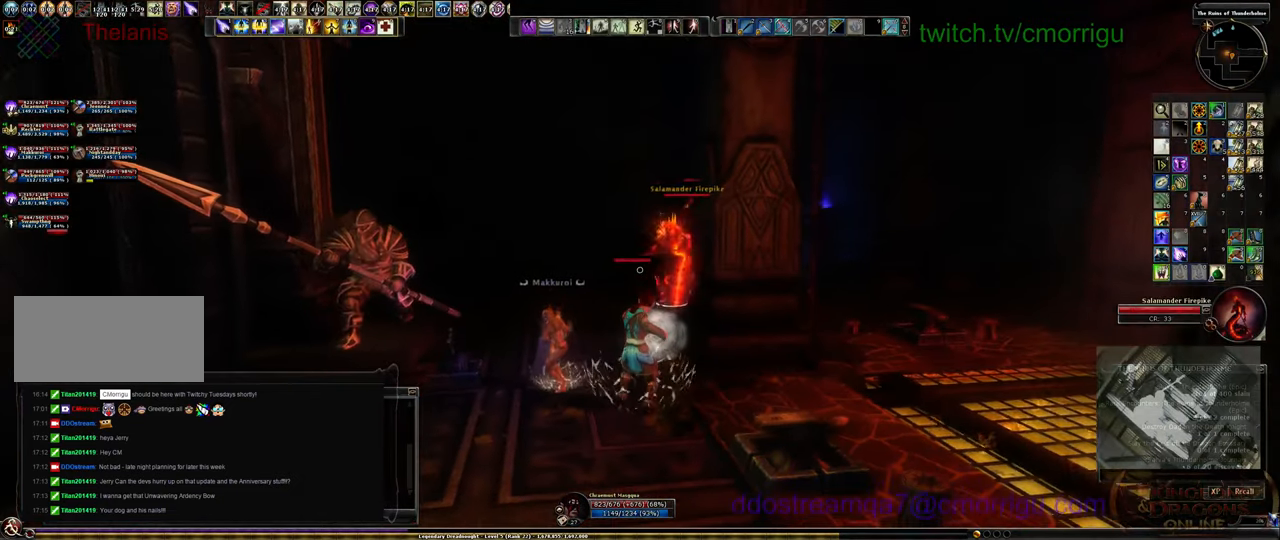
{"keys": [], "events": [[233, "a", "down"], [333, "a", "up"]]}
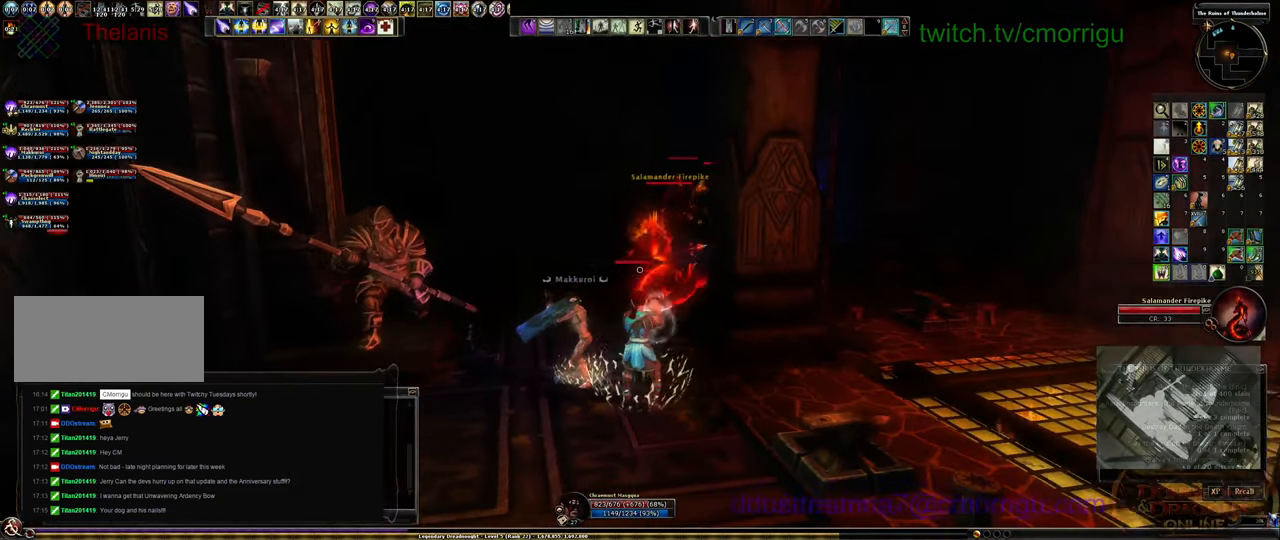
{"keys": ["s"], "events": [[167, "s", "down"]]}
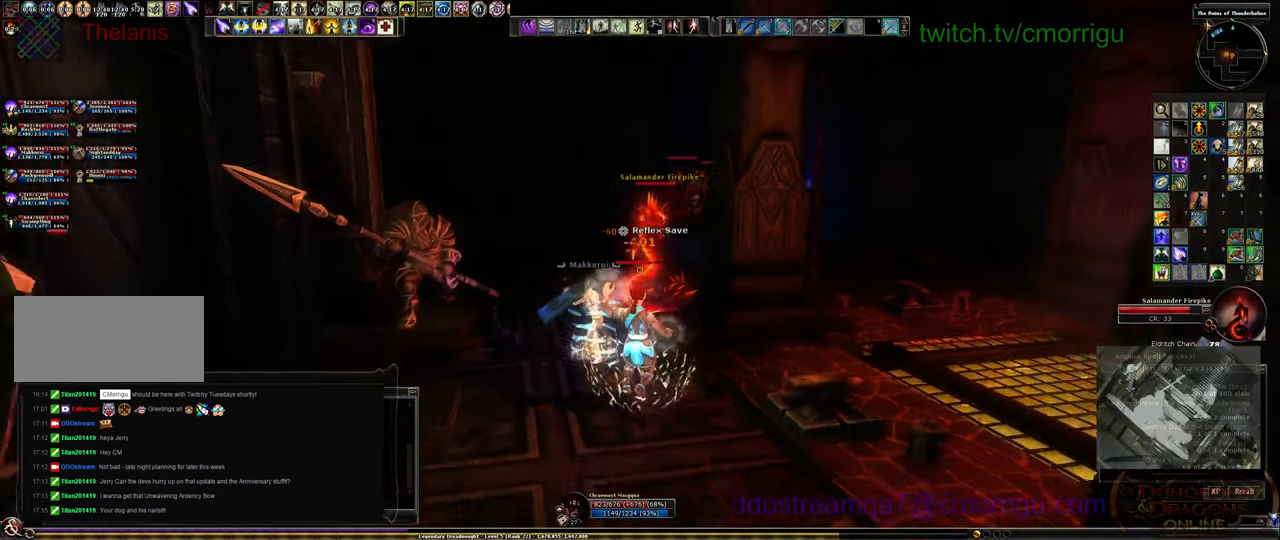
{"keys": [], "events": [[233, "s", "up"]]}
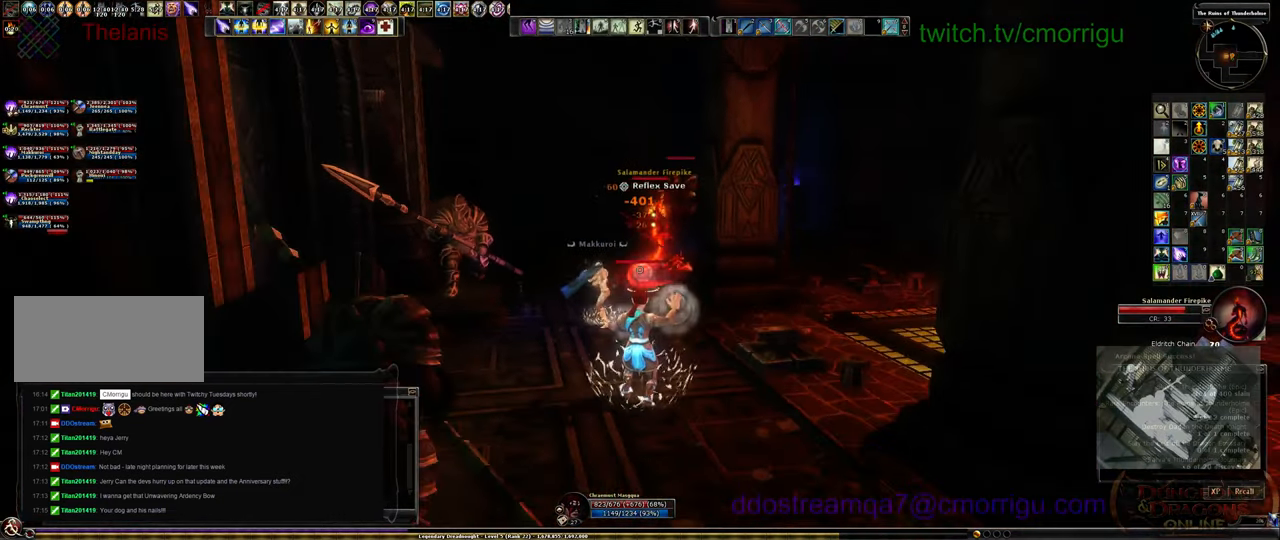
{"keys": [], "events": []}
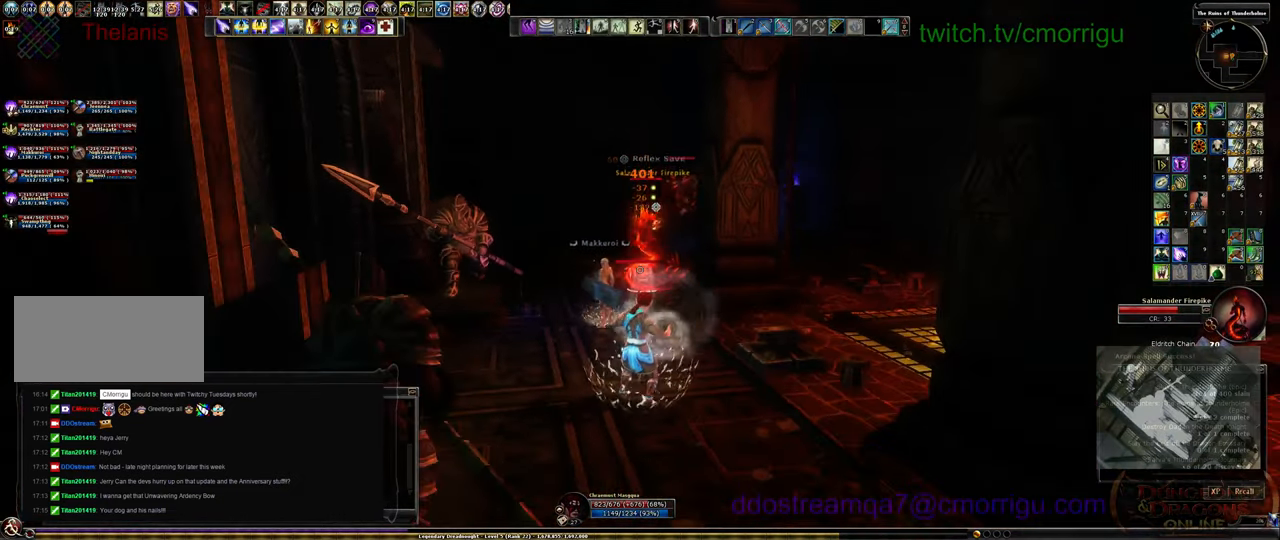
{"keys": [], "events": []}
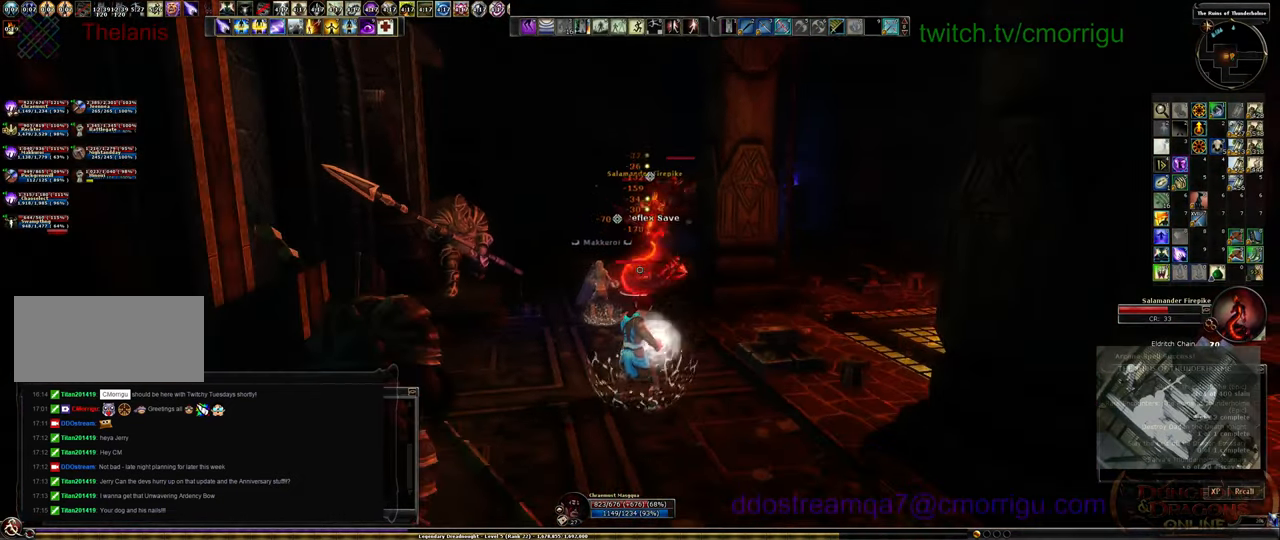
{"keys": [], "events": []}